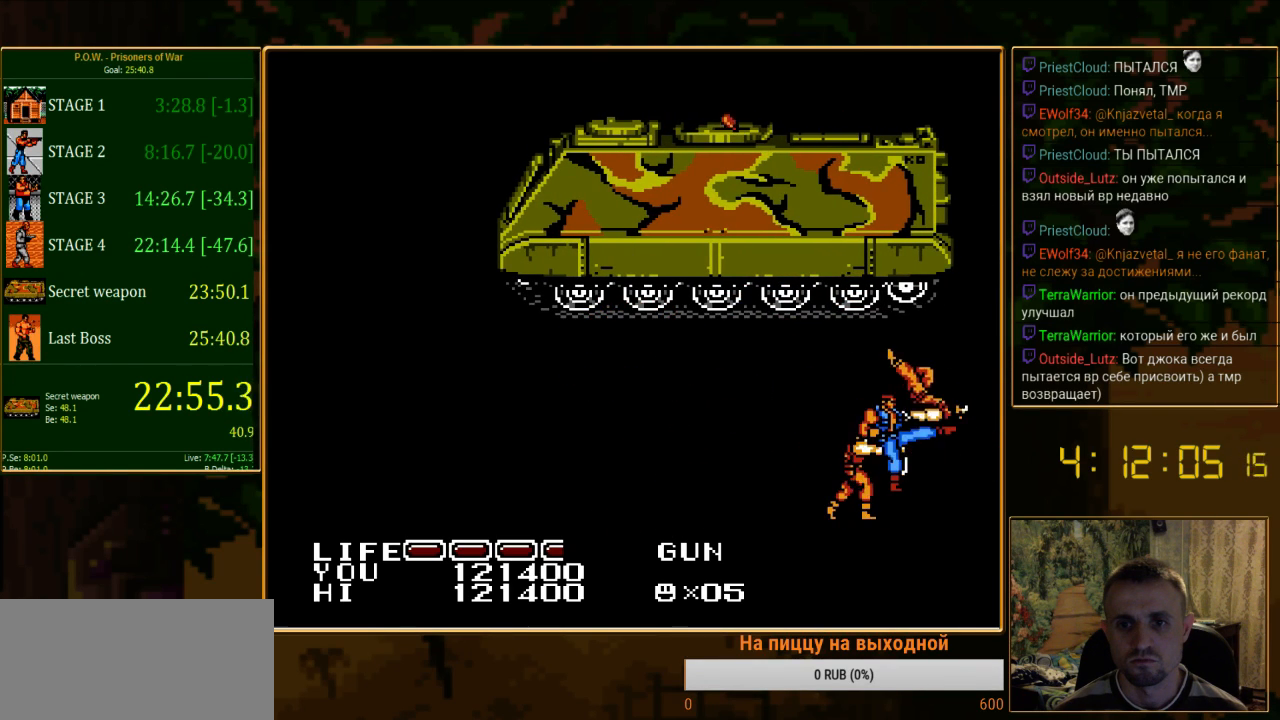
Gameplay with a controller (Nintendo layout); each line is a JSON object with the inputs held at the frame after it. "events" lists button and stick changes between this image and that frame as [ms after this image, input, new state], when the widget could be followed in between. Not read: L3 R3.
{"buttons": ["DPAD_UP", "DPAD_RIGHT"], "events": [[67, "A", "up"], [200, "DPAD_RIGHT", "down"], [422, "DPAD_UP", "down"]]}
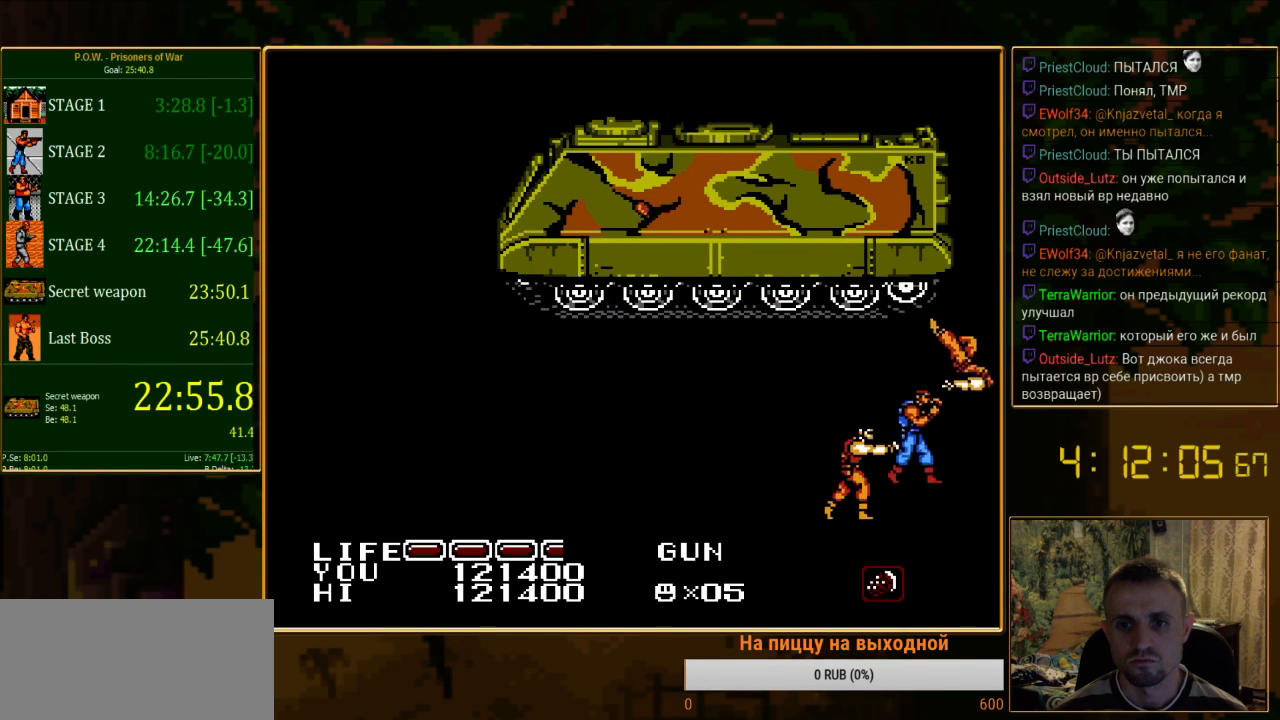
{"buttons": ["DPAD_UP", "DPAD_LEFT"], "events": [[45, "DPAD_RIGHT", "up"], [311, "DPAD_LEFT", "down"]]}
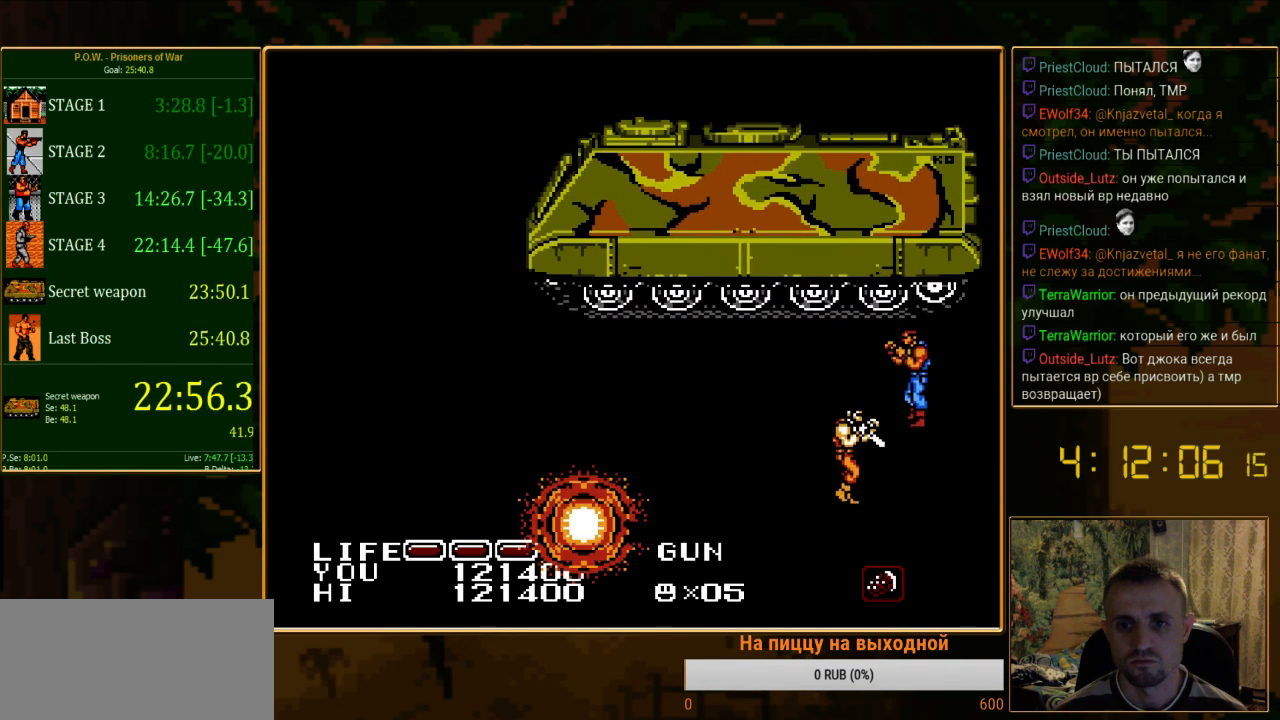
{"buttons": [], "events": [[67, "B", "down"], [156, "DPAD_LEFT", "up"], [200, "DPAD_UP", "up"], [267, "B", "up"]]}
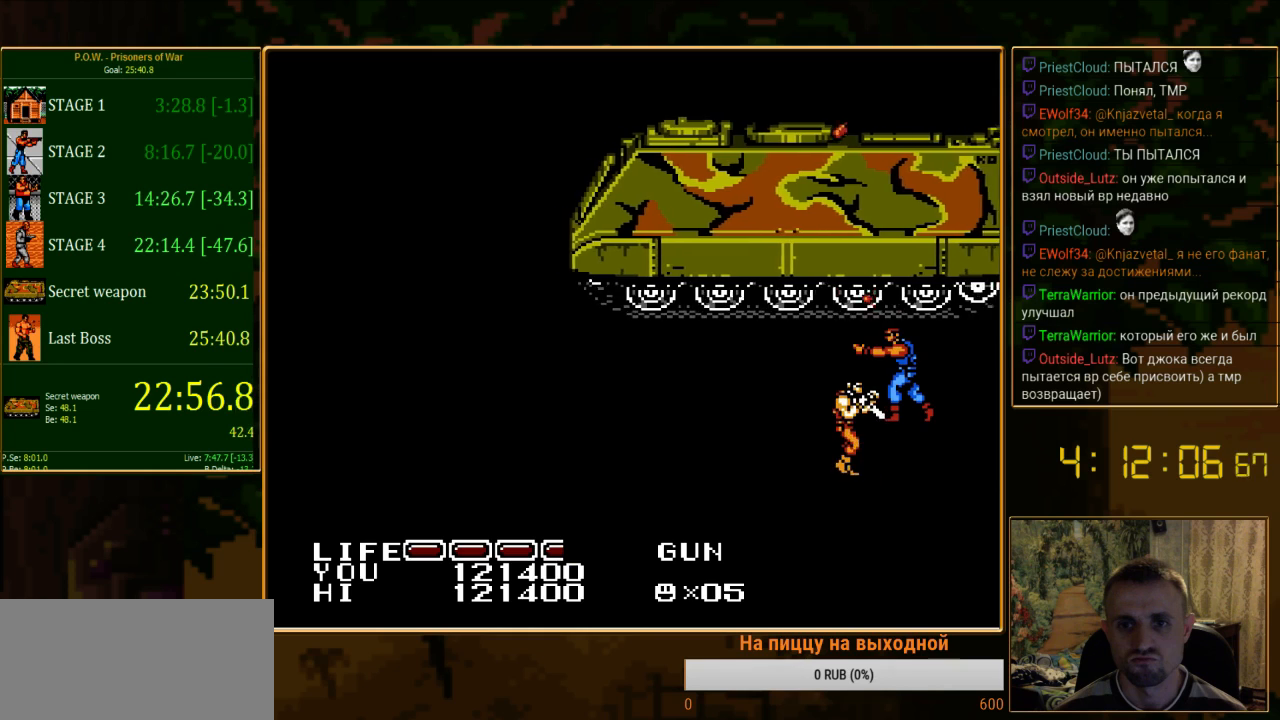
{"buttons": ["DPAD_DOWN", "DPAD_LEFT"], "events": [[333, "DPAD_LEFT", "down"], [400, "DPAD_DOWN", "down"]]}
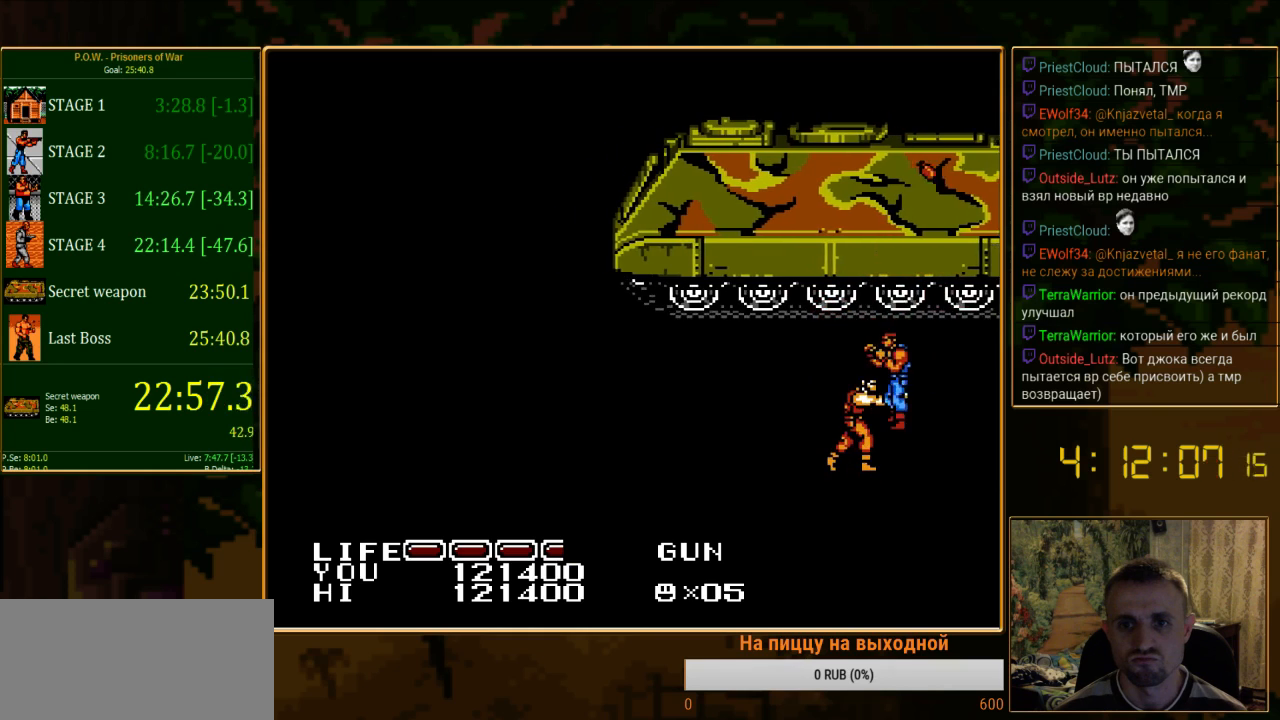
{"buttons": [], "events": [[111, "DPAD_DOWN", "up"], [111, "DPAD_LEFT", "up"], [244, "A", "down"], [489, "A", "up"]]}
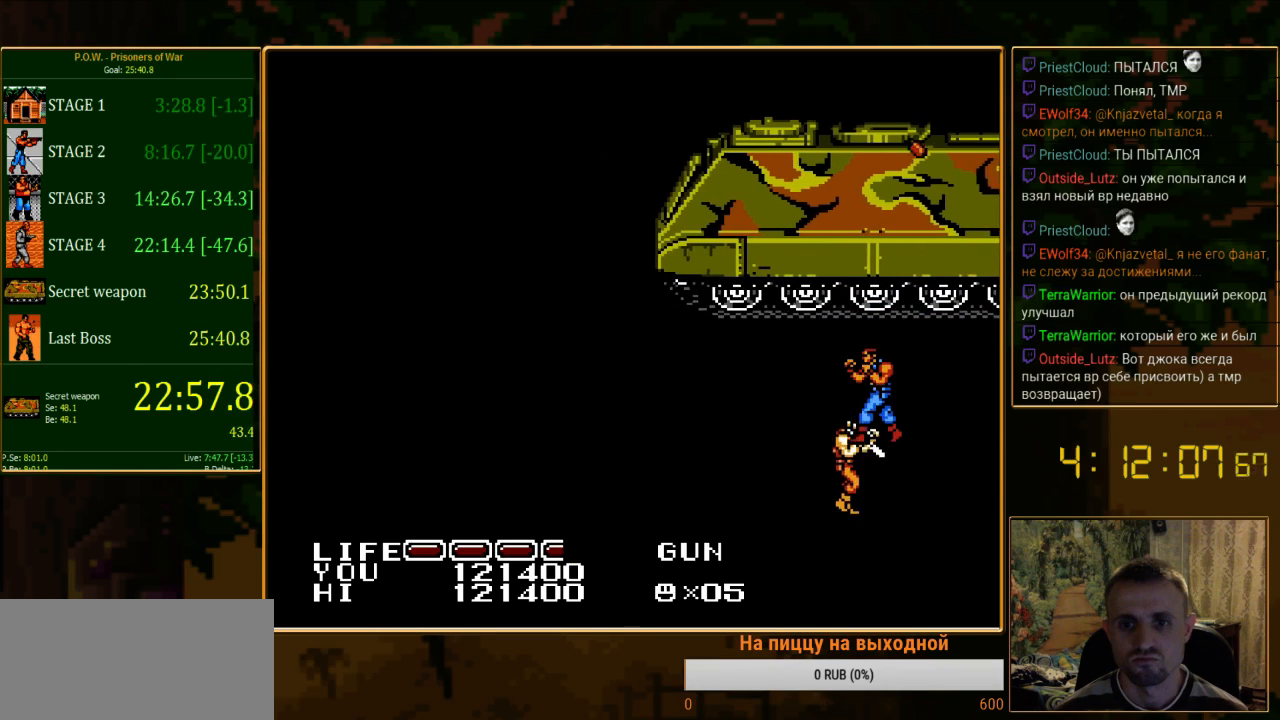
{"buttons": ["DPAD_DOWN", "DPAD_LEFT"], "events": [[89, "DPAD_LEFT", "down"], [378, "DPAD_DOWN", "down"]]}
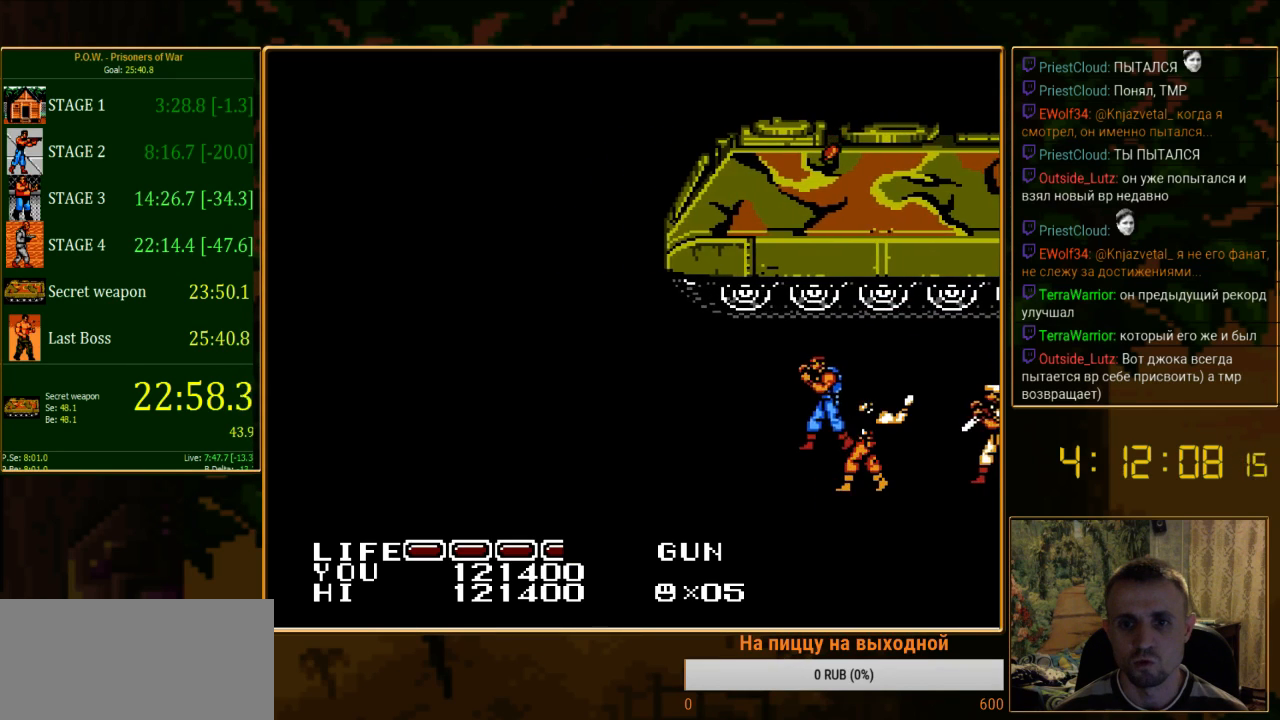
{"buttons": ["A"], "events": [[67, "DPAD_LEFT", "up"], [200, "DPAD_RIGHT", "down"], [267, "DPAD_DOWN", "up"], [333, "A", "down"], [511, "DPAD_RIGHT", "up"]]}
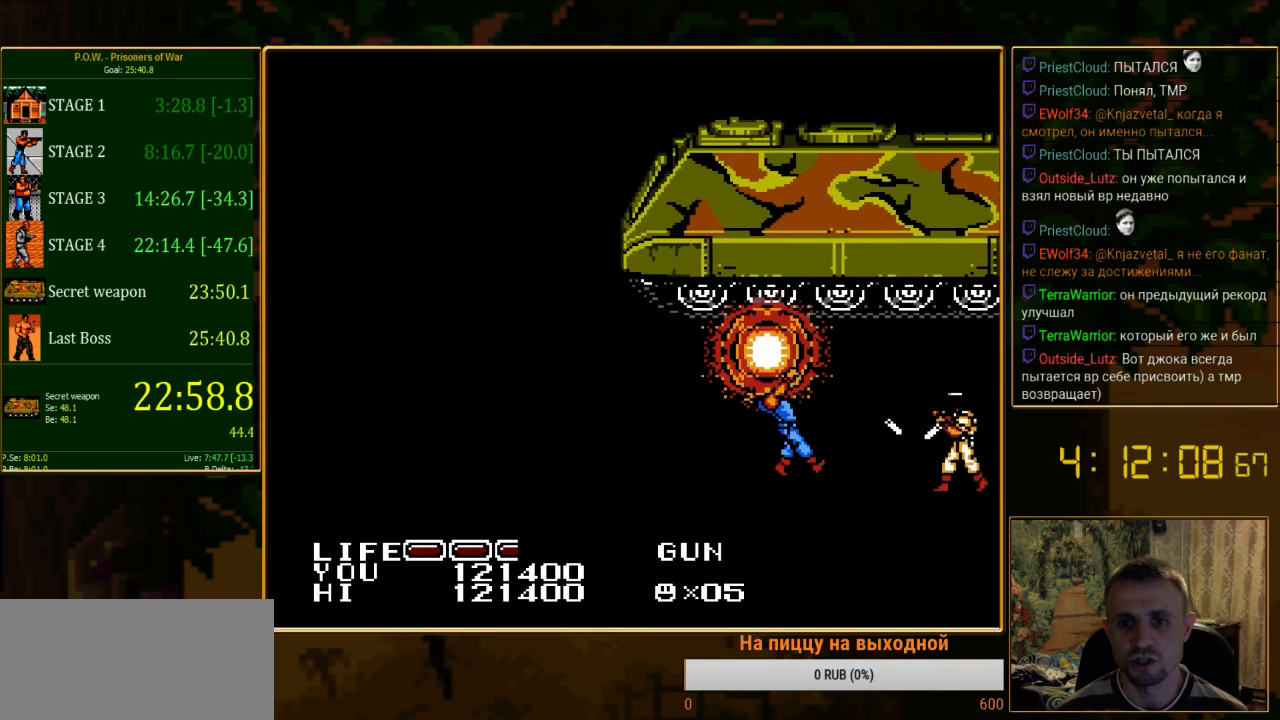
{"buttons": ["DPAD_DOWN", "DPAD_RIGHT"], "events": [[89, "A", "up"], [178, "DPAD_RIGHT", "down"], [333, "DPAD_DOWN", "down"]]}
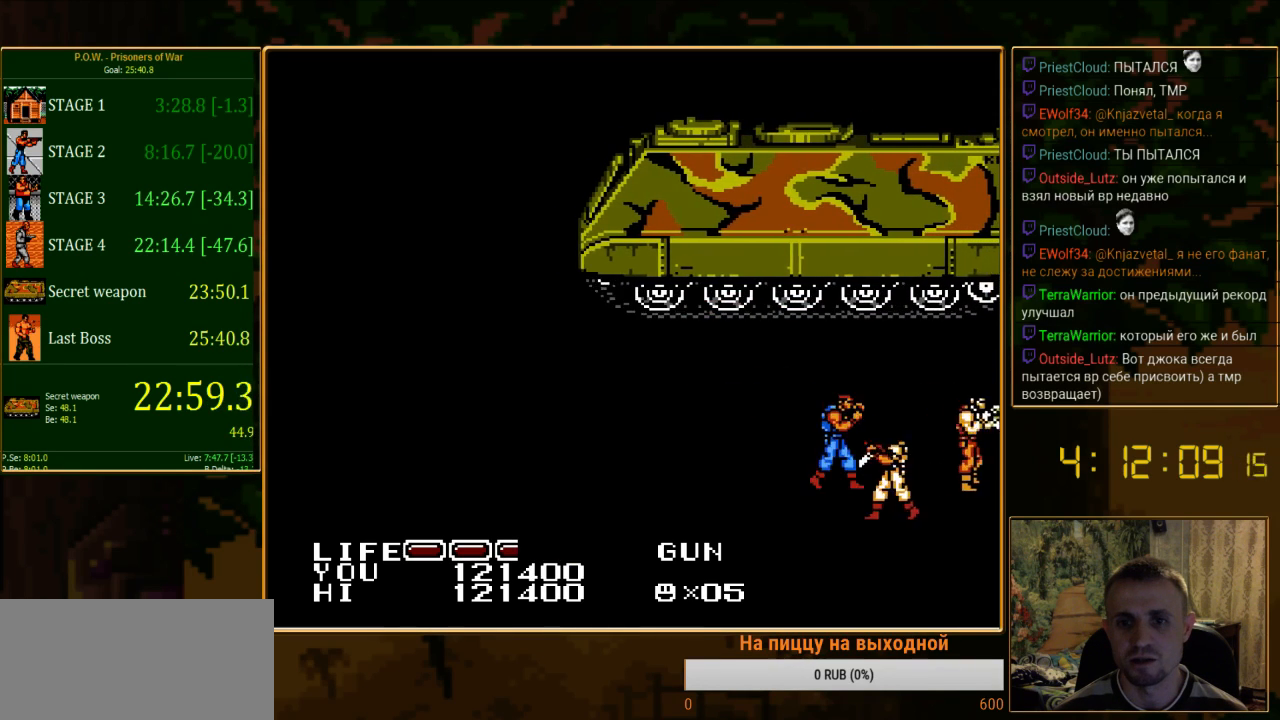
{"buttons": ["DPAD_DOWN"], "events": [[44, "DPAD_RIGHT", "up"], [89, "A", "down"], [222, "DPAD_DOWN", "up"], [356, "A", "up"], [489, "DPAD_DOWN", "down"]]}
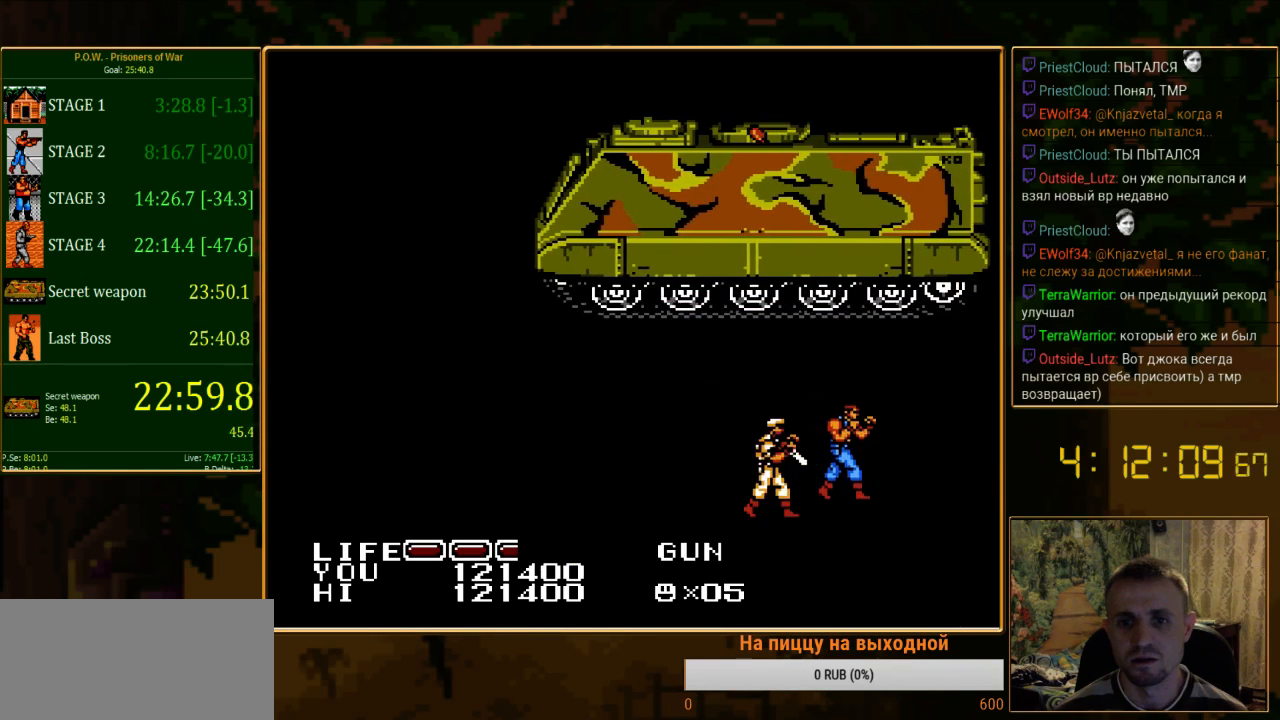
{"buttons": [], "events": [[89, "DPAD_LEFT", "down"], [156, "DPAD_DOWN", "up"], [200, "A", "down"], [400, "DPAD_LEFT", "up"], [489, "A", "up"]]}
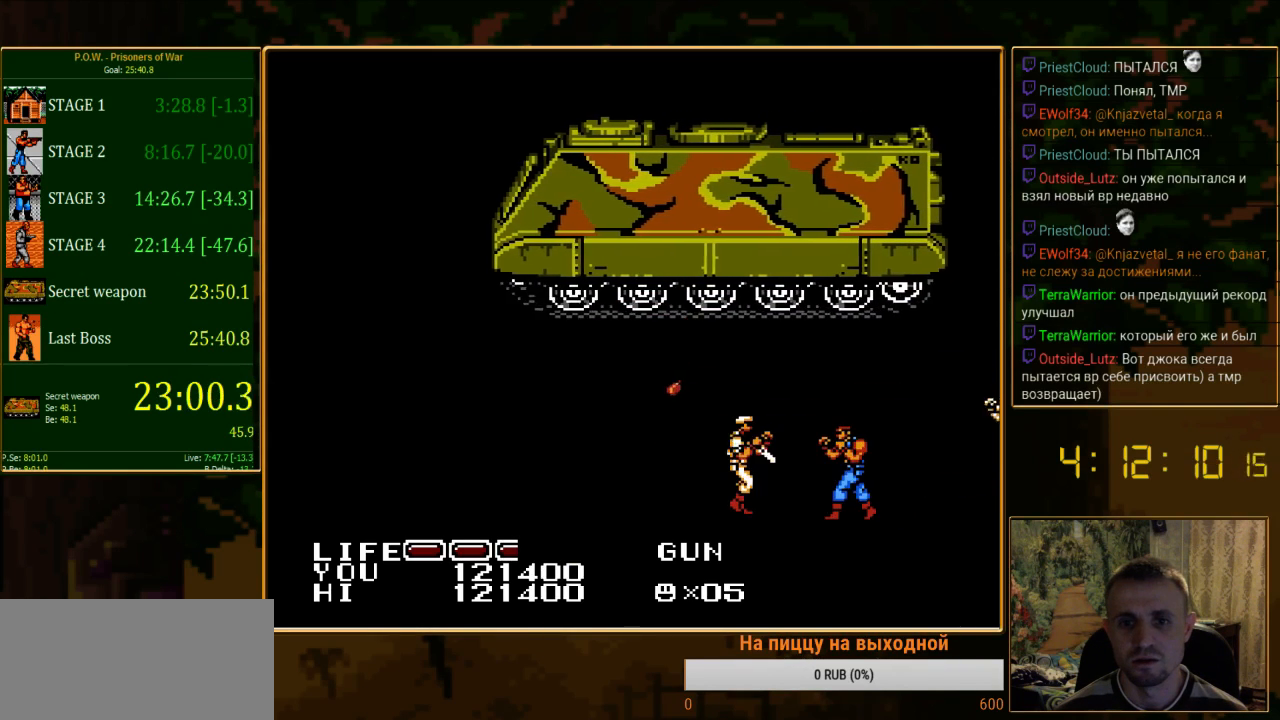
{"buttons": [], "events": [[178, "DPAD_LEFT", "down"], [200, "A", "down"], [378, "DPAD_LEFT", "up"], [489, "A", "up"]]}
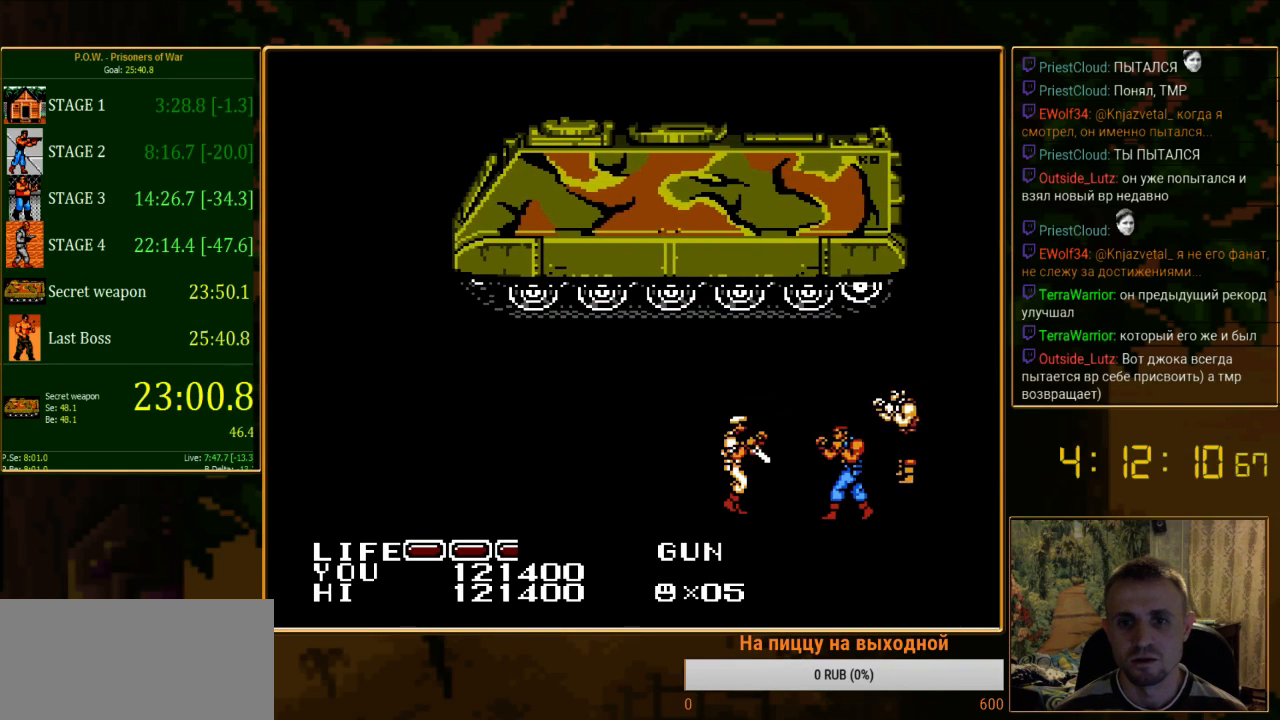
{"buttons": ["DPAD_UP", "DPAD_LEFT"], "events": [[45, "DPAD_RIGHT", "down"], [245, "DPAD_UP", "down"], [311, "DPAD_RIGHT", "up"], [378, "DPAD_LEFT", "down"]]}
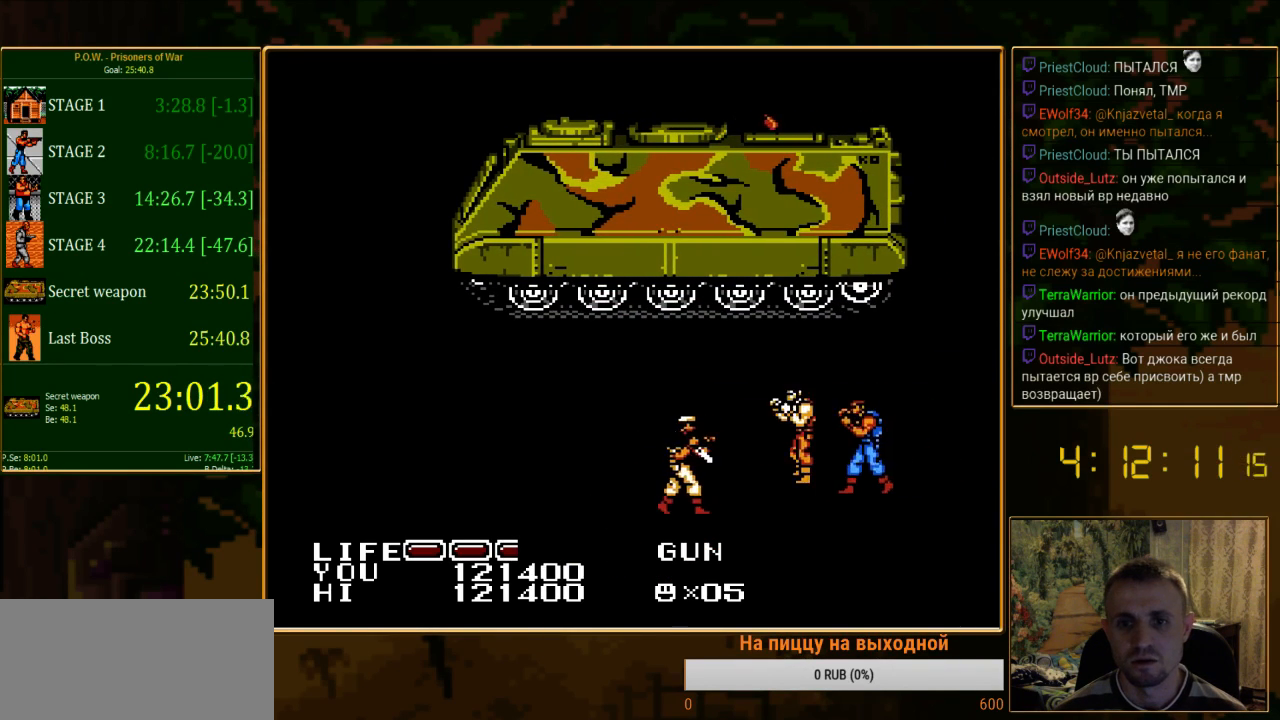
{"buttons": ["DPAD_DOWN", "DPAD_LEFT"], "events": [[67, "A", "down"], [222, "DPAD_LEFT", "up"], [222, "DPAD_UP", "up"], [333, "A", "up"], [400, "DPAD_LEFT", "down"], [444, "DPAD_DOWN", "down"]]}
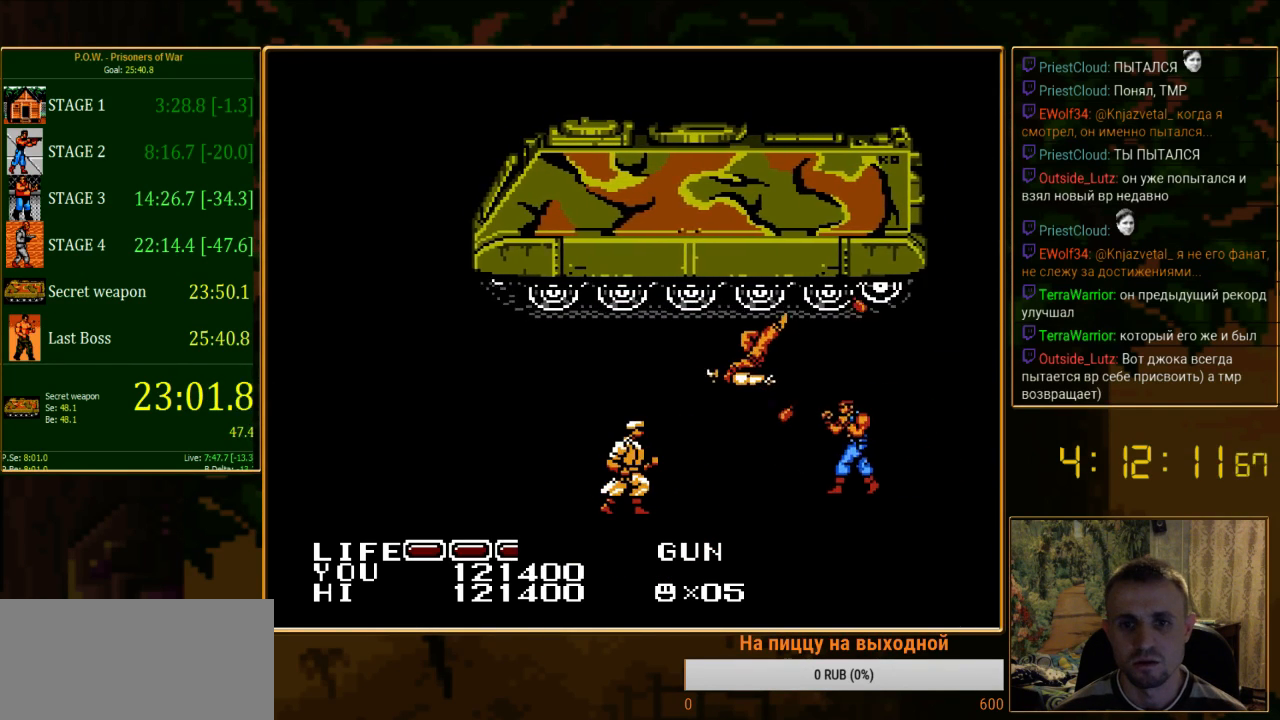
{"buttons": ["DPAD_LEFT"], "events": [[22, "DPAD_DOWN", "up"]]}
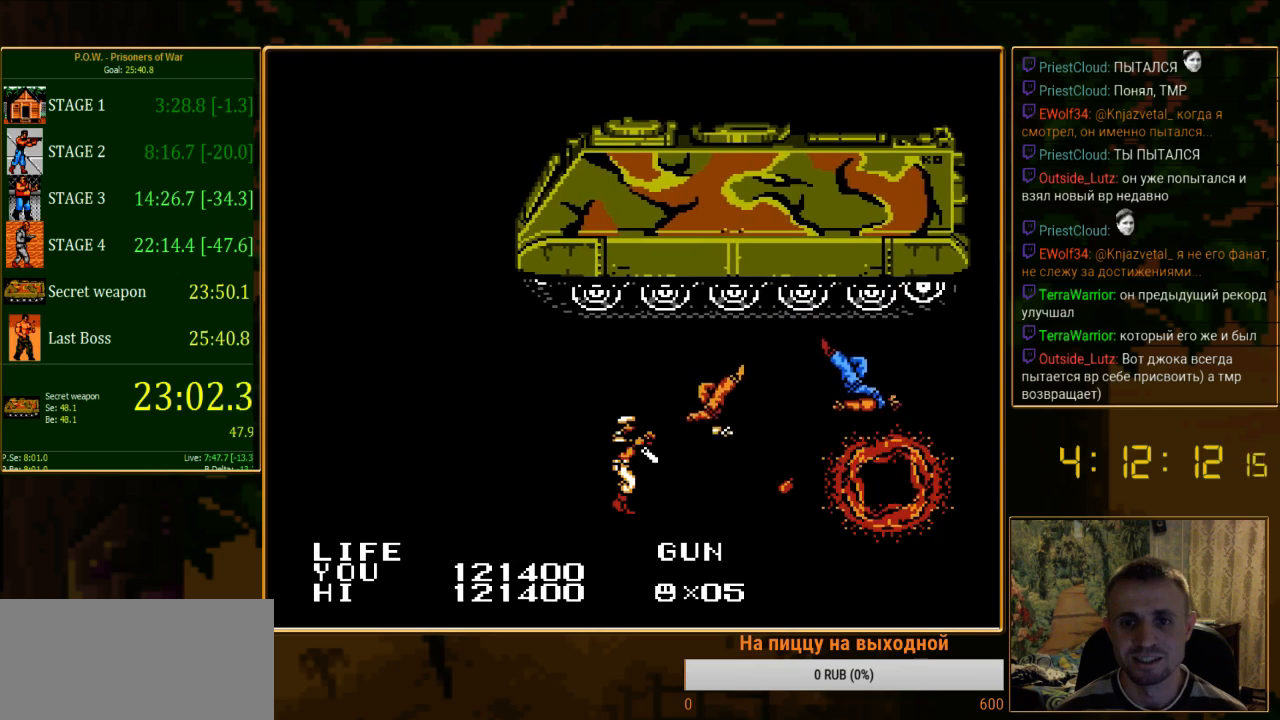
{"buttons": [], "events": [[22, "DPAD_LEFT", "up"]]}
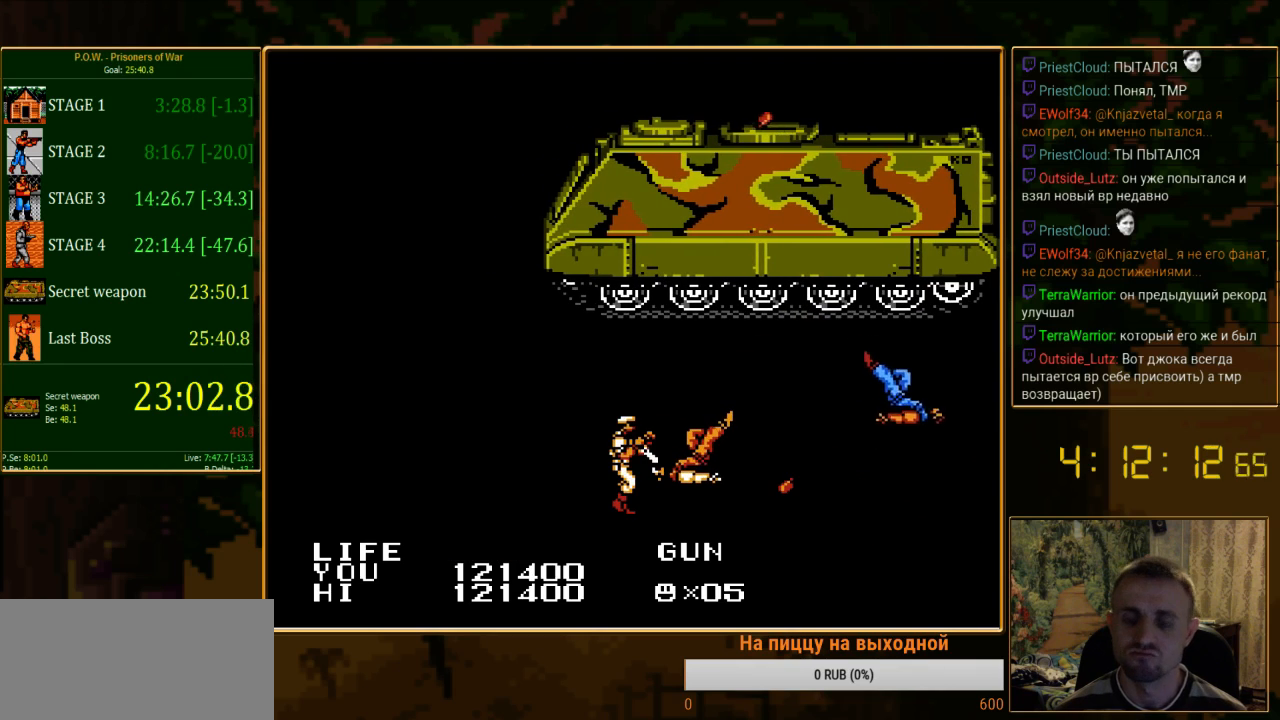
{"buttons": ["DPAD_LEFT"], "events": [[356, "DPAD_LEFT", "down"]]}
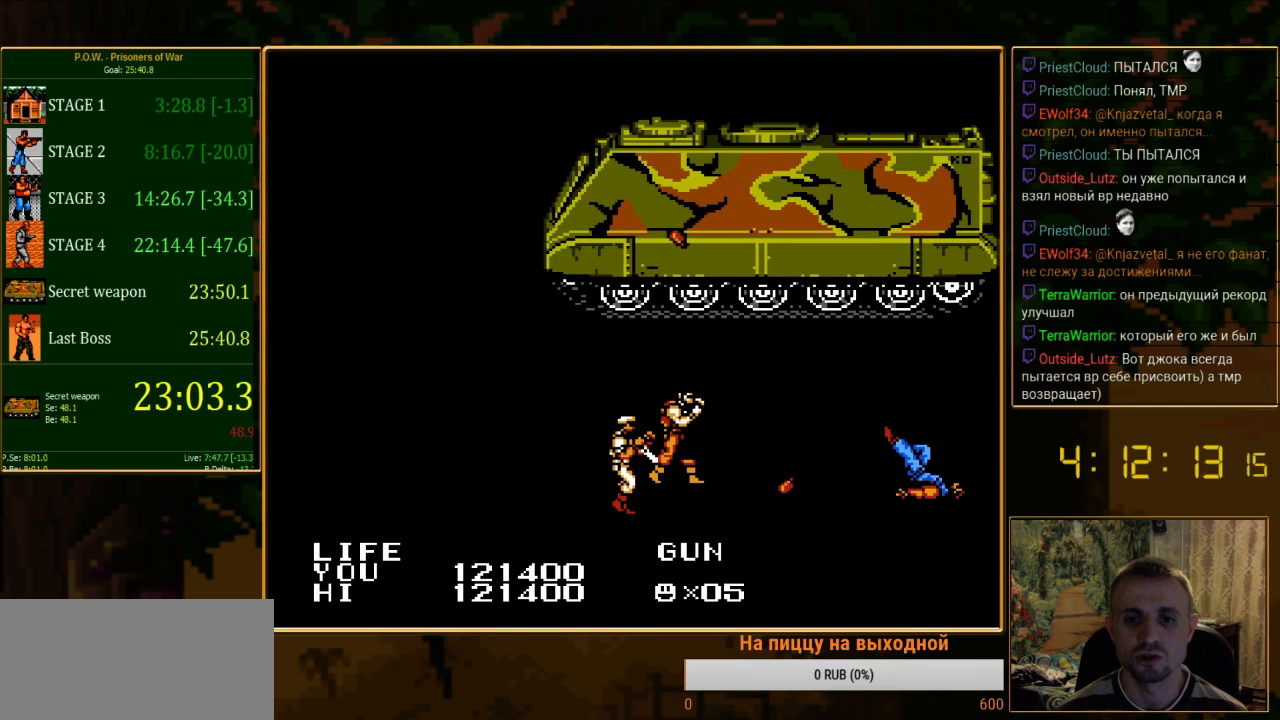
{"buttons": ["DPAD_LEFT"], "events": []}
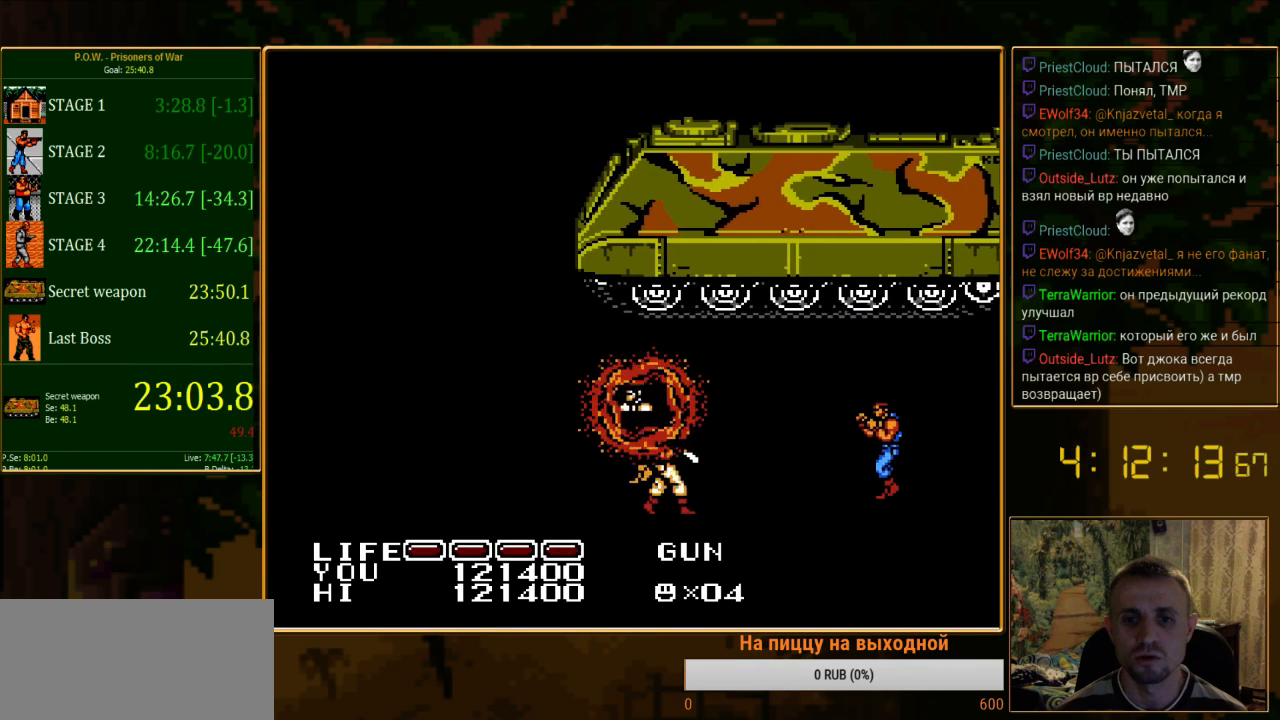
{"buttons": ["DPAD_UP", "DPAD_LEFT"], "events": [[378, "DPAD_UP", "down"]]}
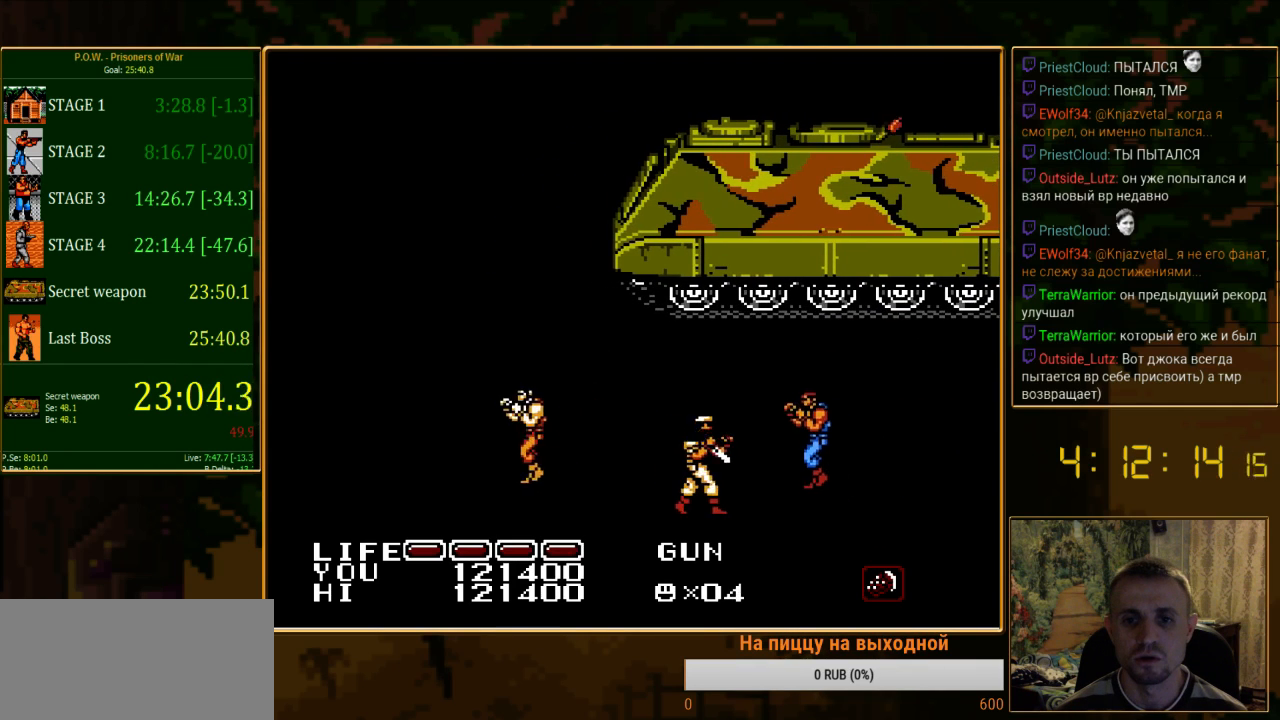
{"buttons": ["DPAD_UP", "DPAD_RIGHT"], "events": [[67, "DPAD_LEFT", "up"], [467, "DPAD_RIGHT", "down"]]}
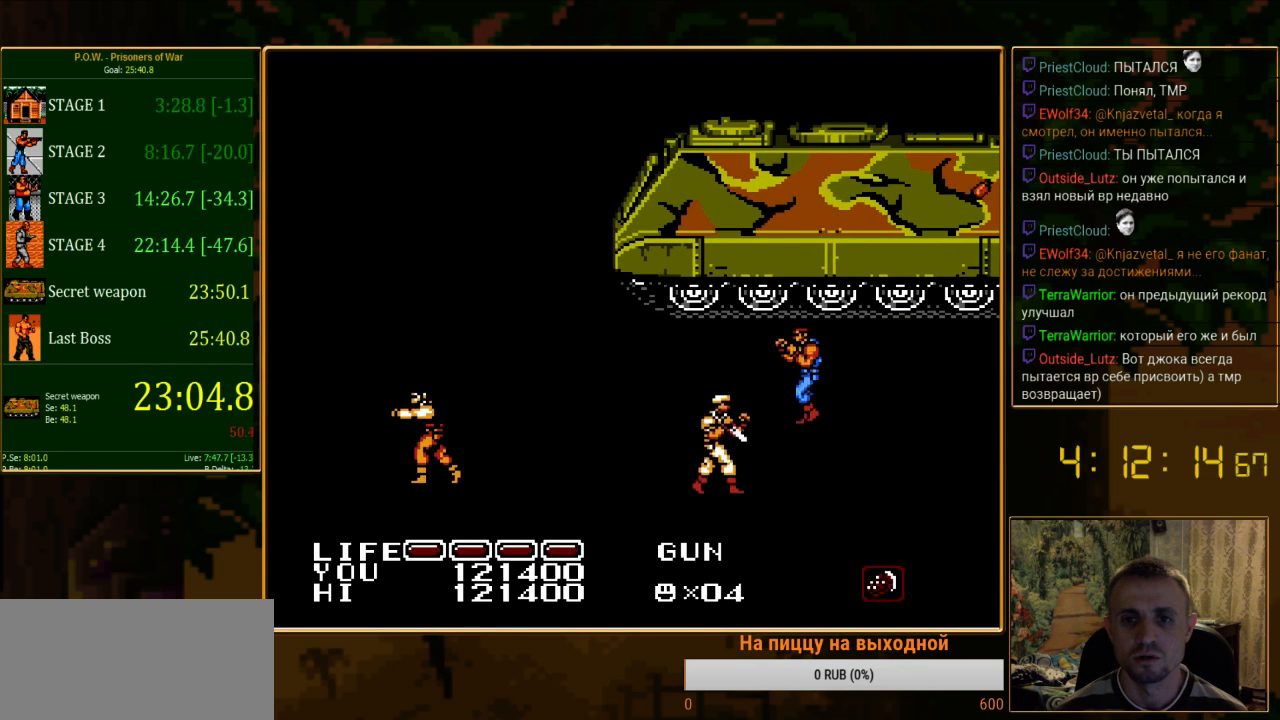
{"buttons": ["DPAD_UP"], "events": [[356, "DPAD_RIGHT", "up"]]}
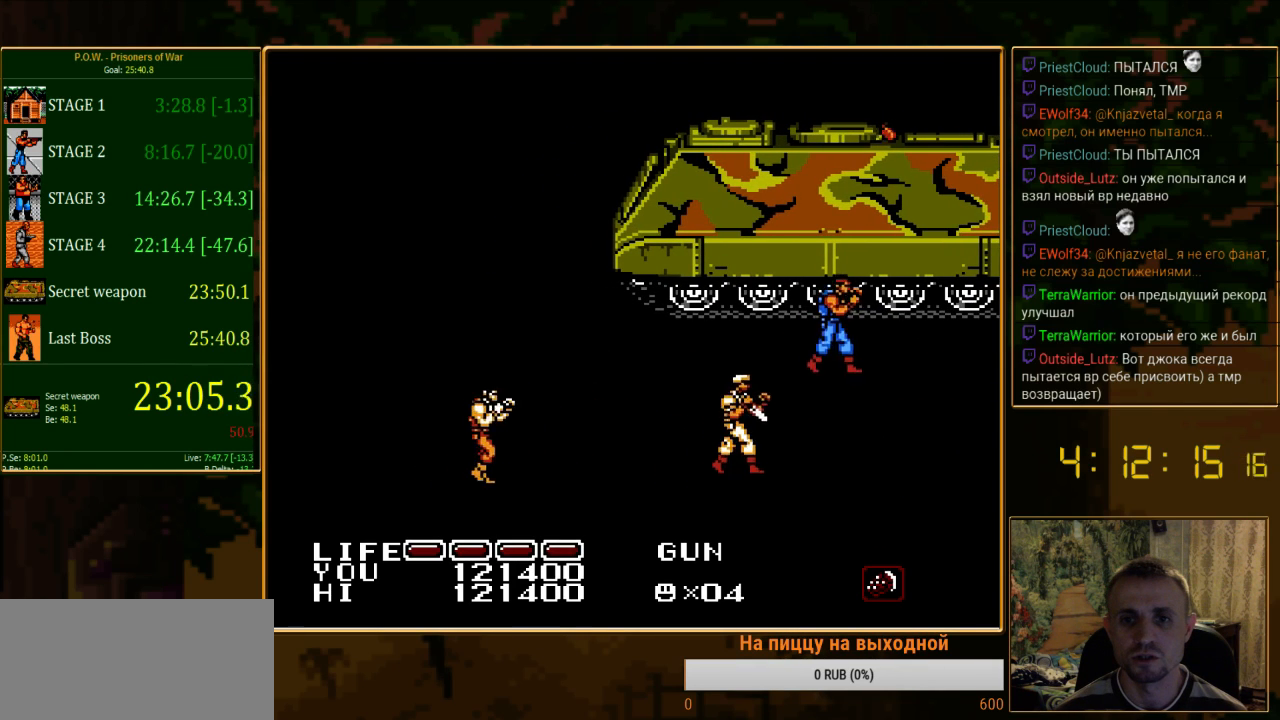
{"buttons": [], "events": [[44, "DPAD_LEFT", "down"], [89, "DPAD_UP", "up"], [111, "B", "down"], [178, "DPAD_LEFT", "up"], [289, "B", "up"]]}
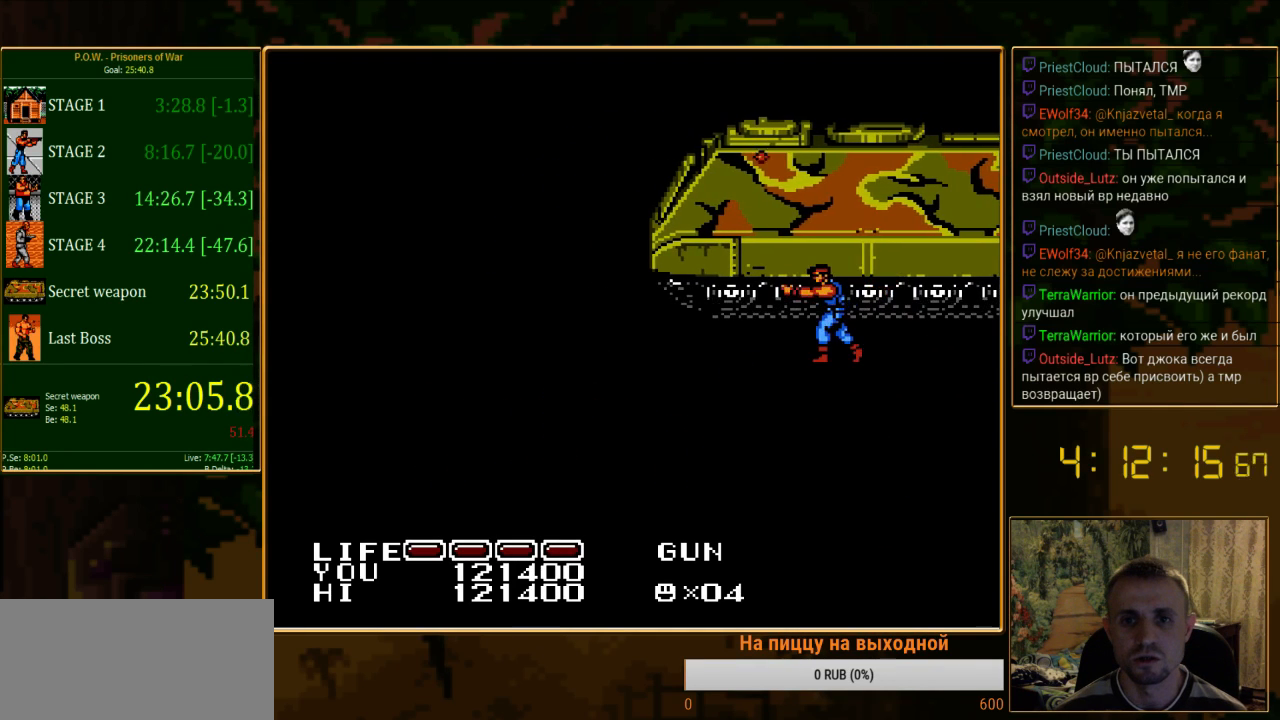
{"buttons": ["DPAD_DOWN"], "events": [[178, "DPAD_DOWN", "down"]]}
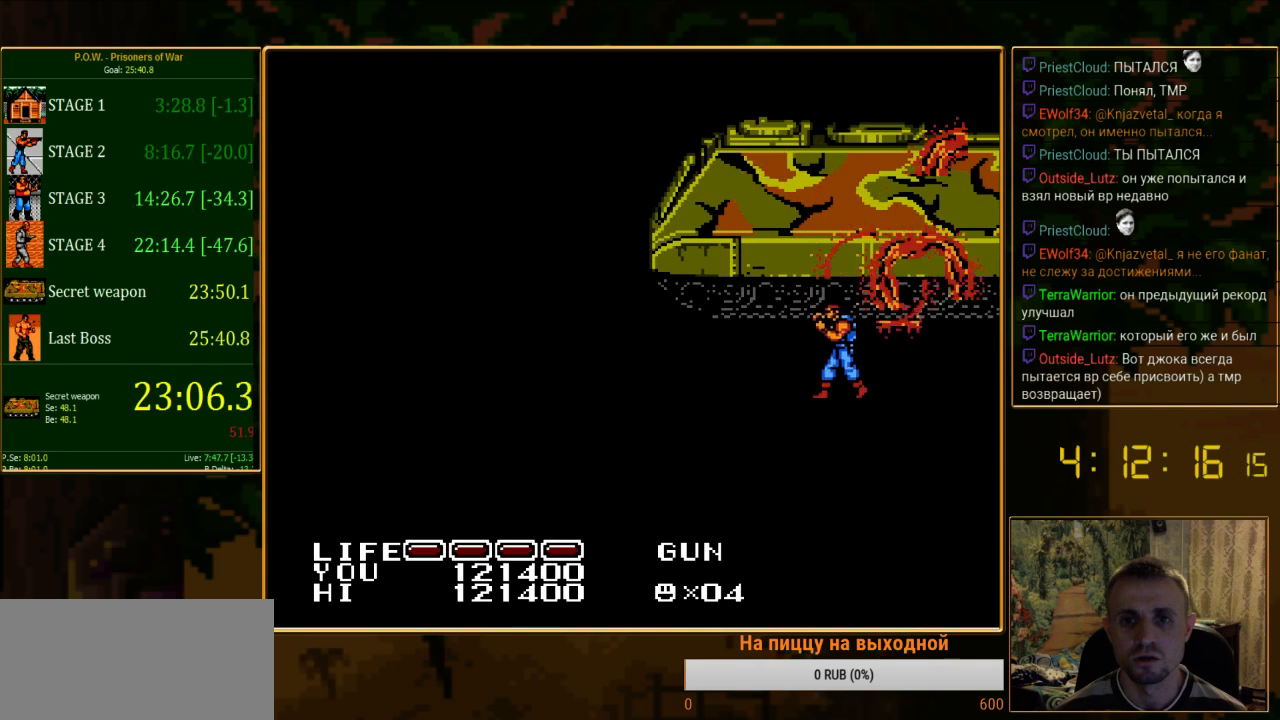
{"buttons": [], "events": [[44, "DPAD_DOWN", "up"], [244, "DPAD_RIGHT", "down"], [511, "DPAD_RIGHT", "up"]]}
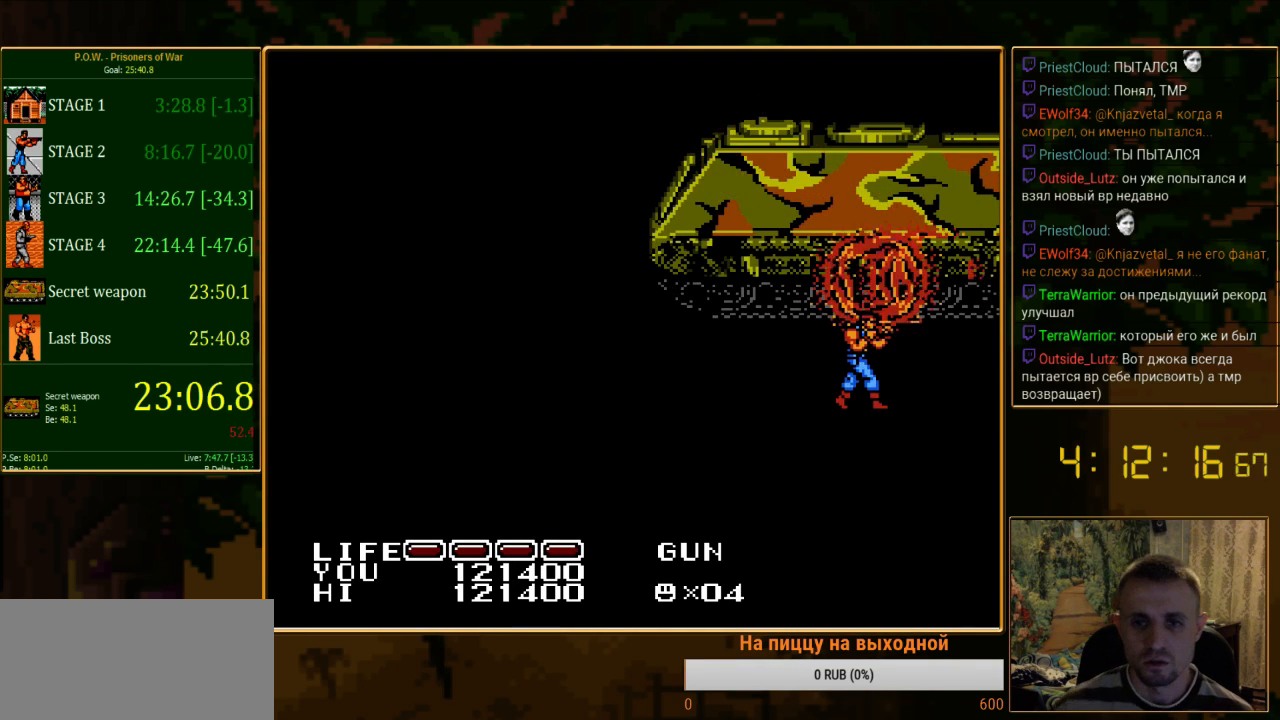
{"buttons": [], "events": []}
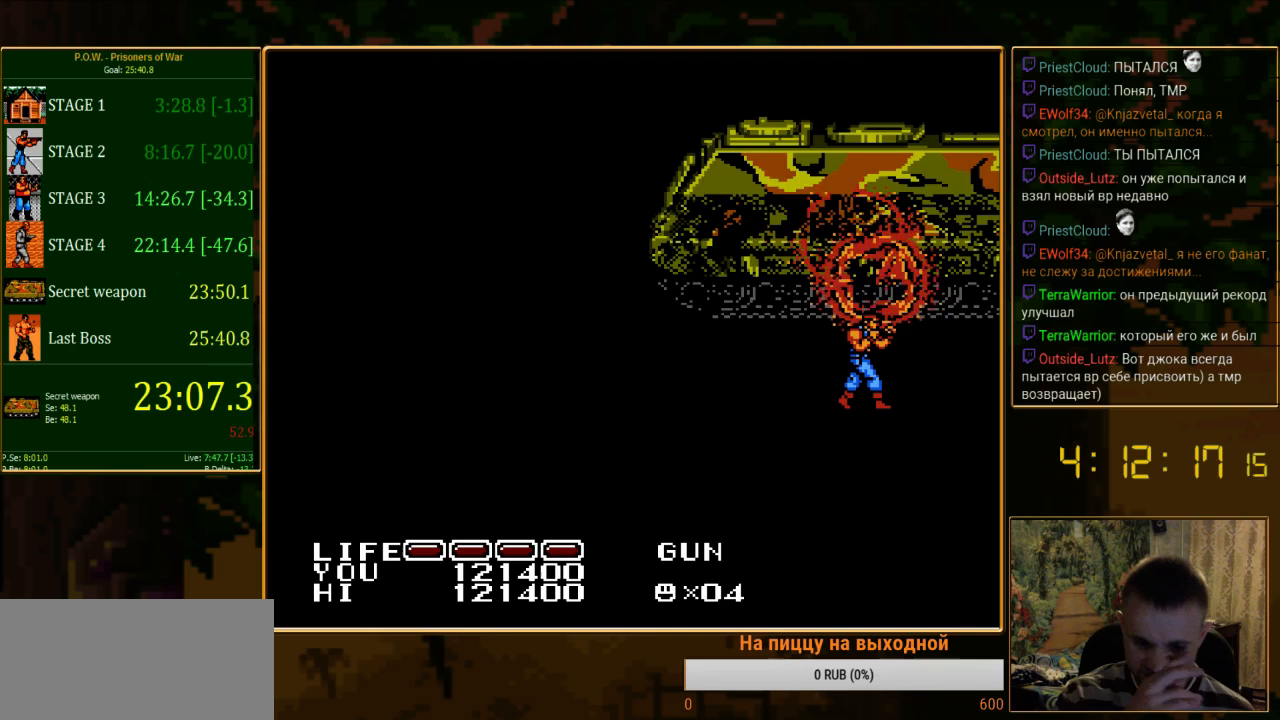
{"buttons": [], "events": []}
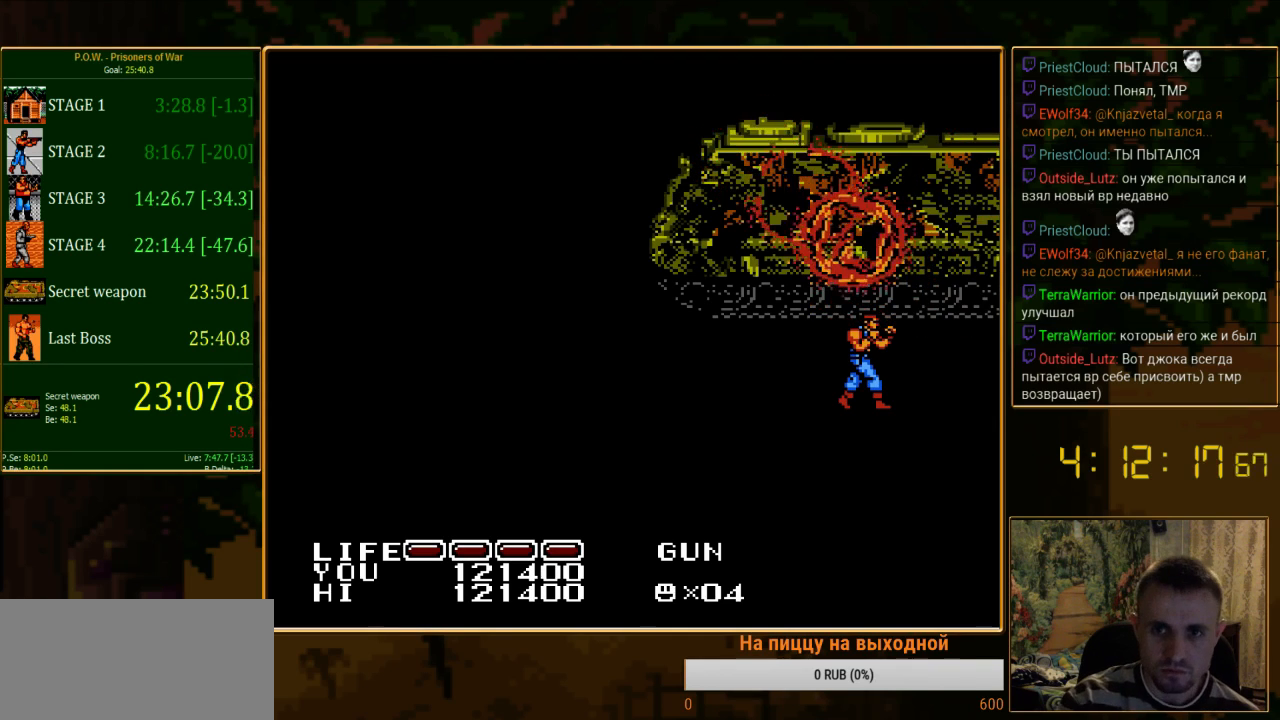
{"buttons": [], "events": []}
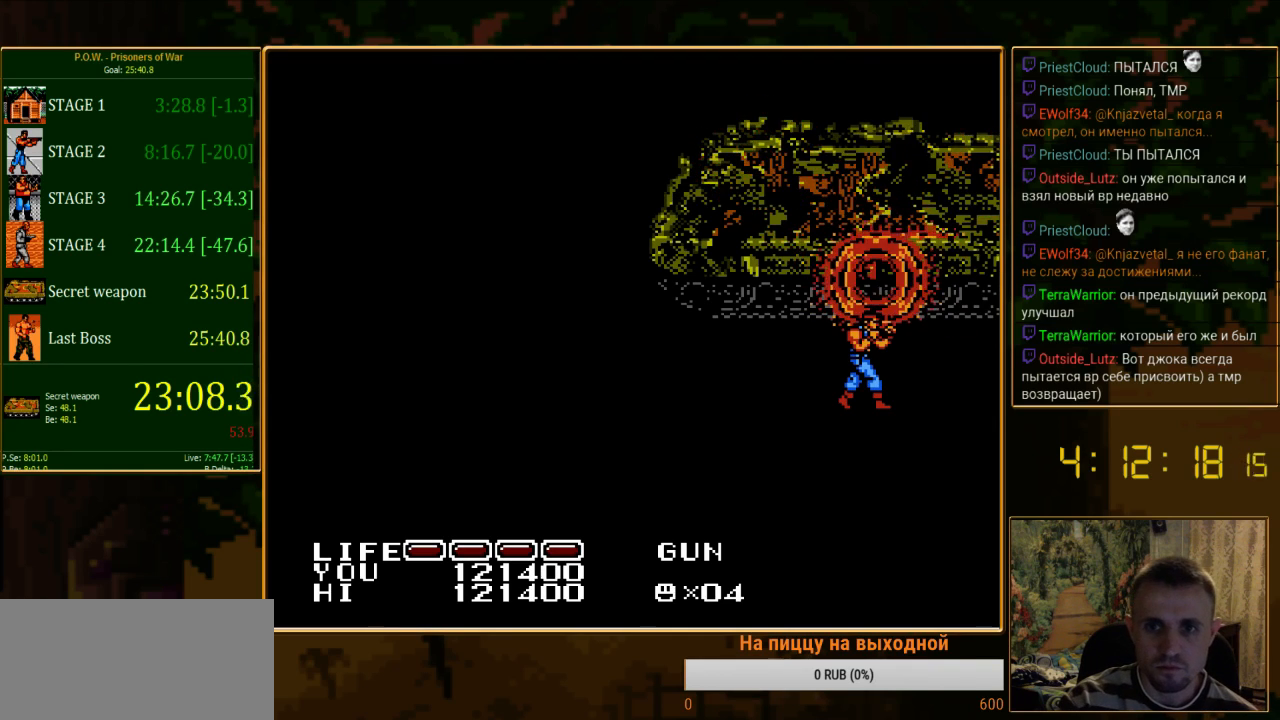
{"buttons": [], "events": []}
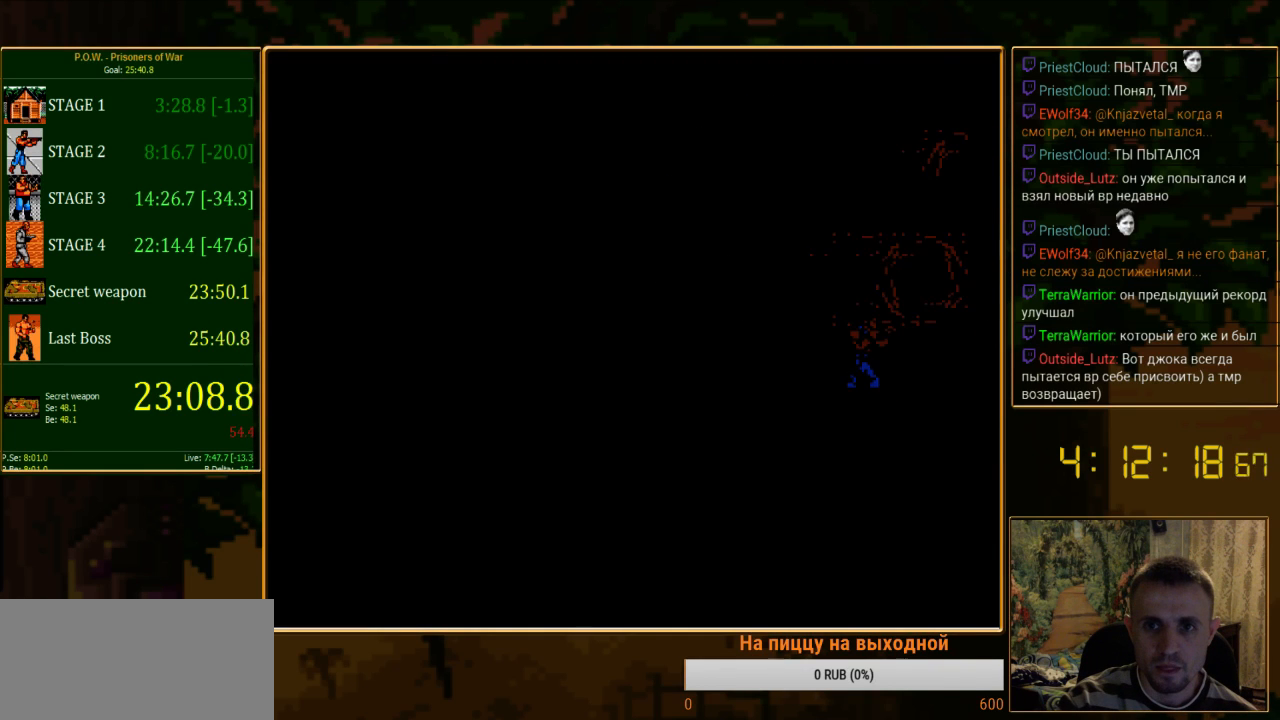
{"buttons": [], "events": []}
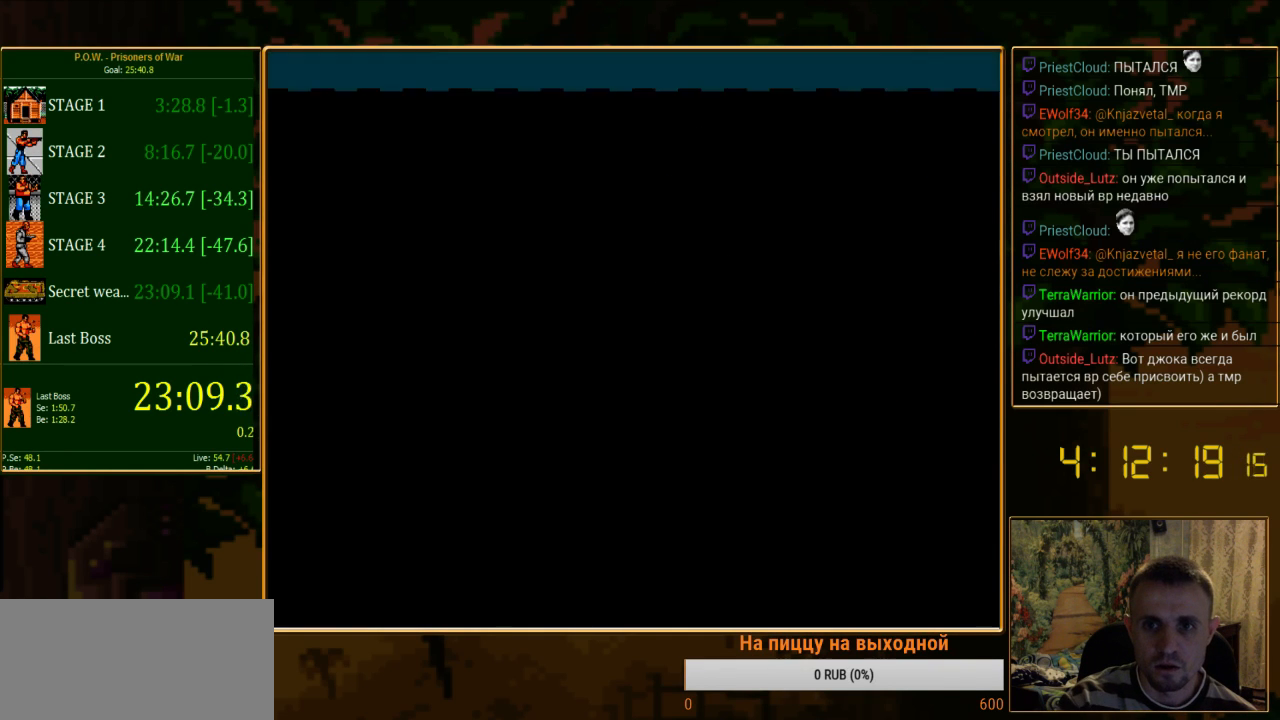
{"buttons": [], "events": []}
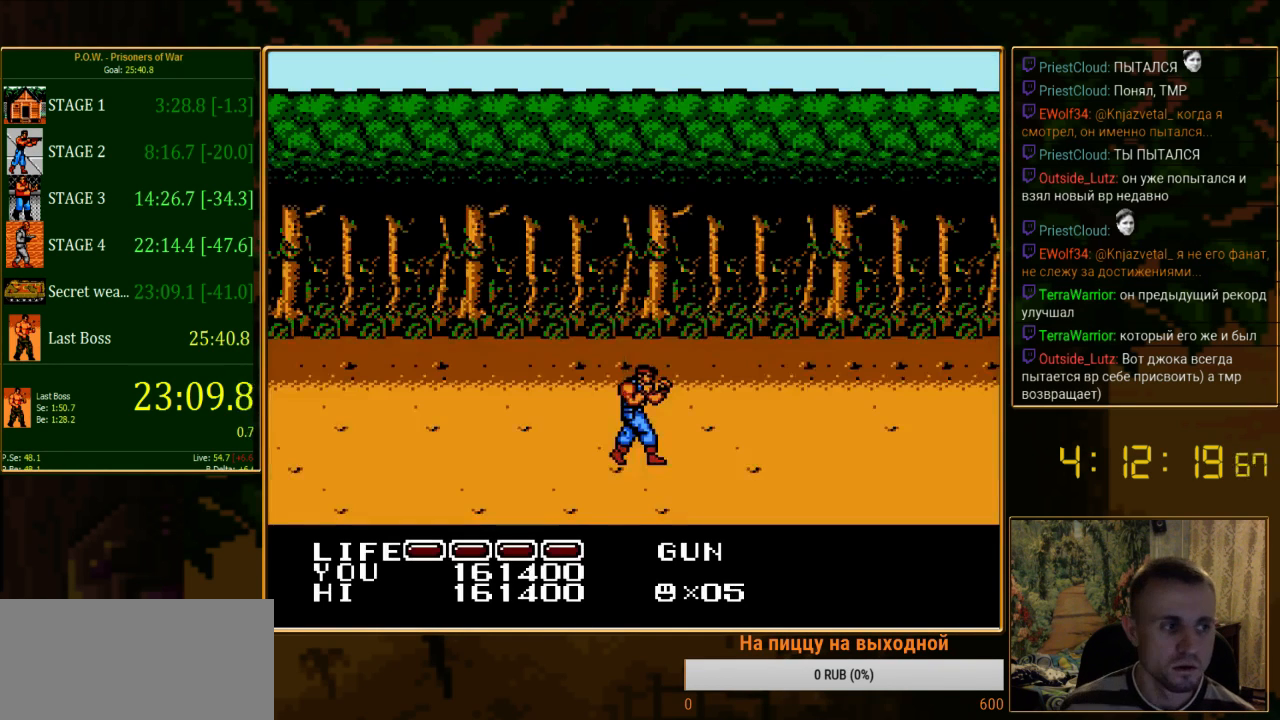
{"buttons": [], "events": []}